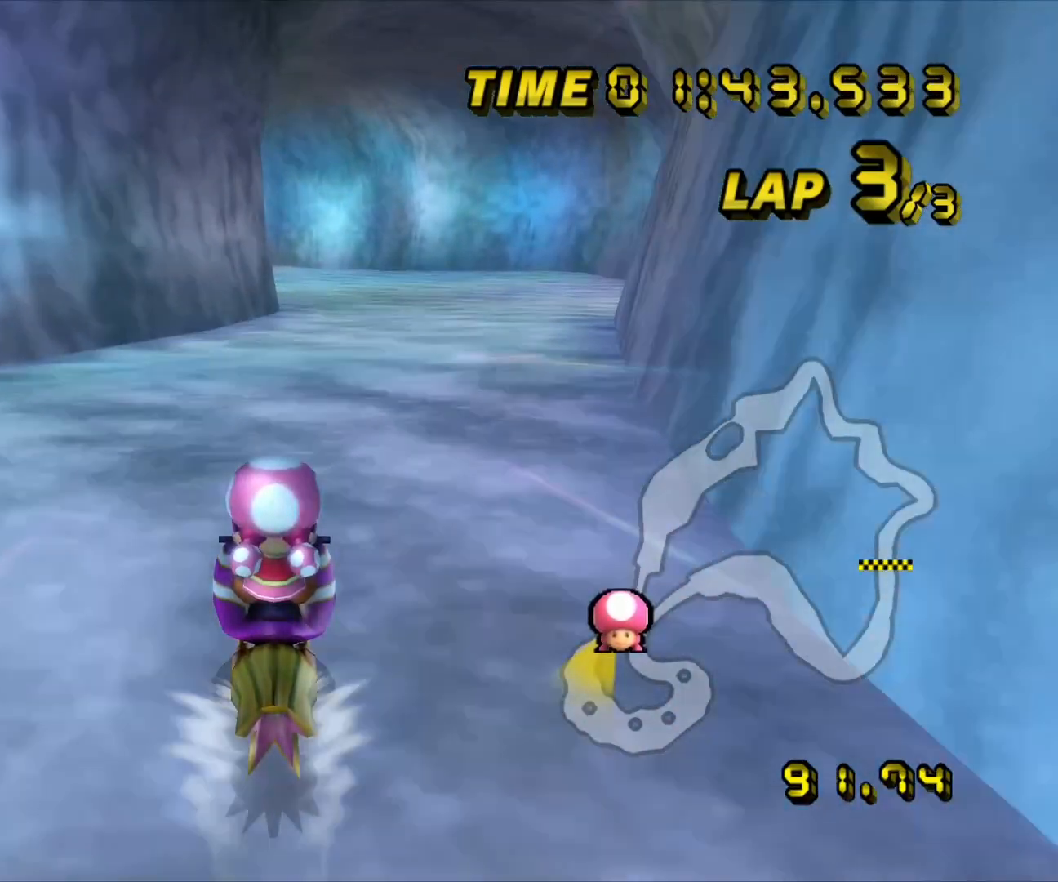
Gameplay with a controller (Nintendo layout); each line is a JSON object with the inputs held at the frame after it (dt_ms = milliseconds from this image to that frame). "events" lists button and stick changes between this image and that frame as [ms after this image, input, new state], when the widget could be followed in between. Not read: B C_DOWN C_LEFT C_RIGHT C_UP L3 R3 Z.
{"dt_ms": 500, "buttons": ["A"], "left_stick": "center", "events": []}
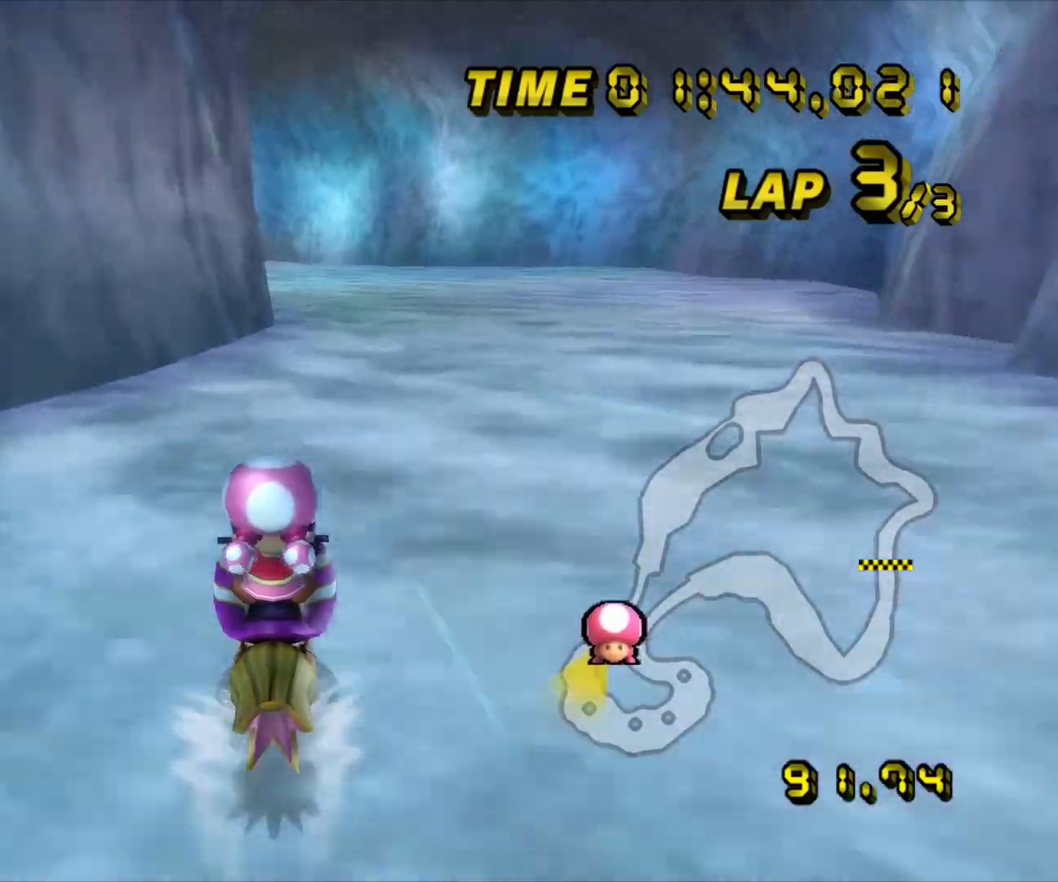
{"dt_ms": 500, "buttons": ["A"], "left_stick": "center", "events": []}
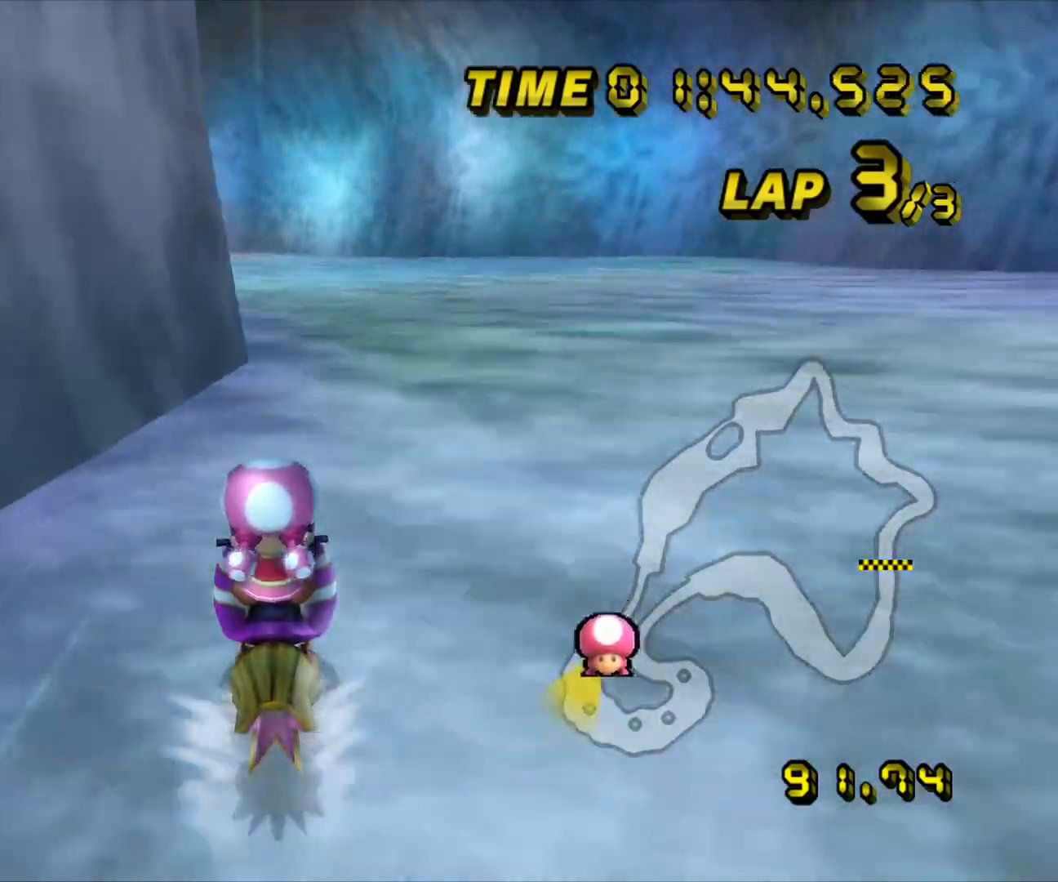
{"dt_ms": 500, "buttons": ["A", "R1"], "left_stick": "center", "events": [[433, "R1", "down"]]}
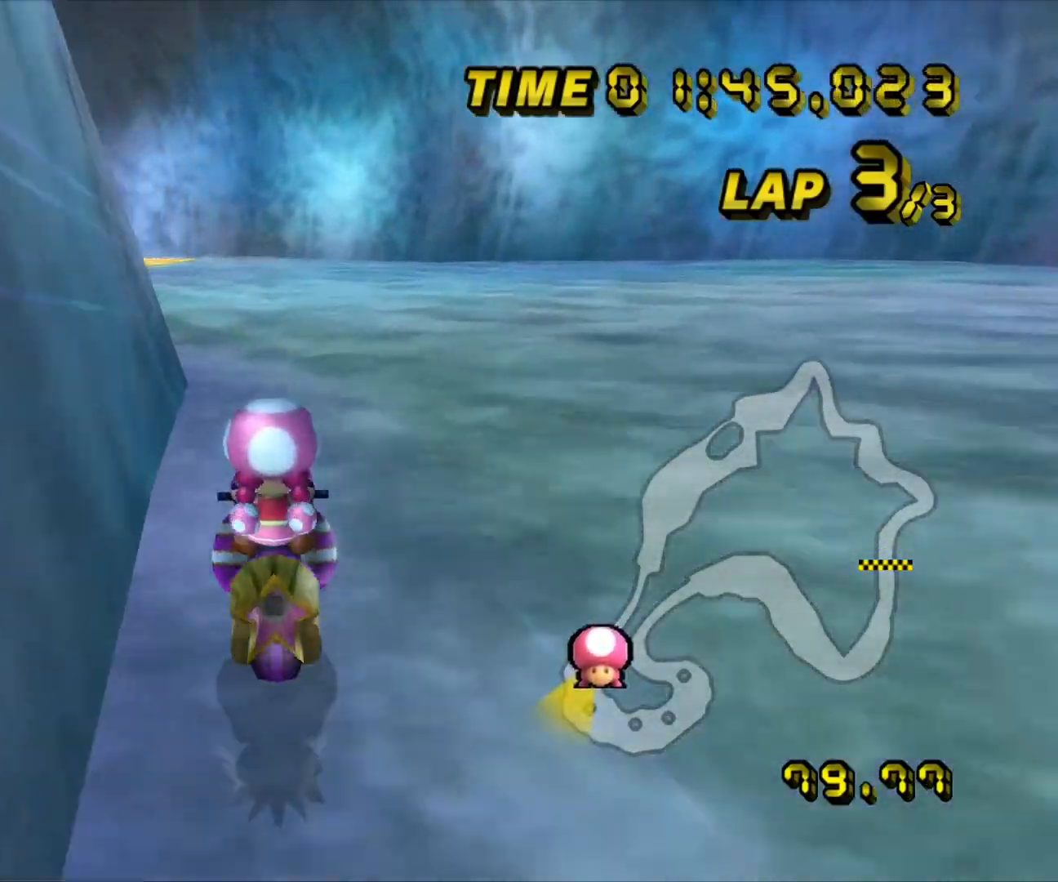
{"dt_ms": 500, "buttons": ["A", "R1"], "left_stick": "up-left", "events": [[150, "left_stick", "up-left"]]}
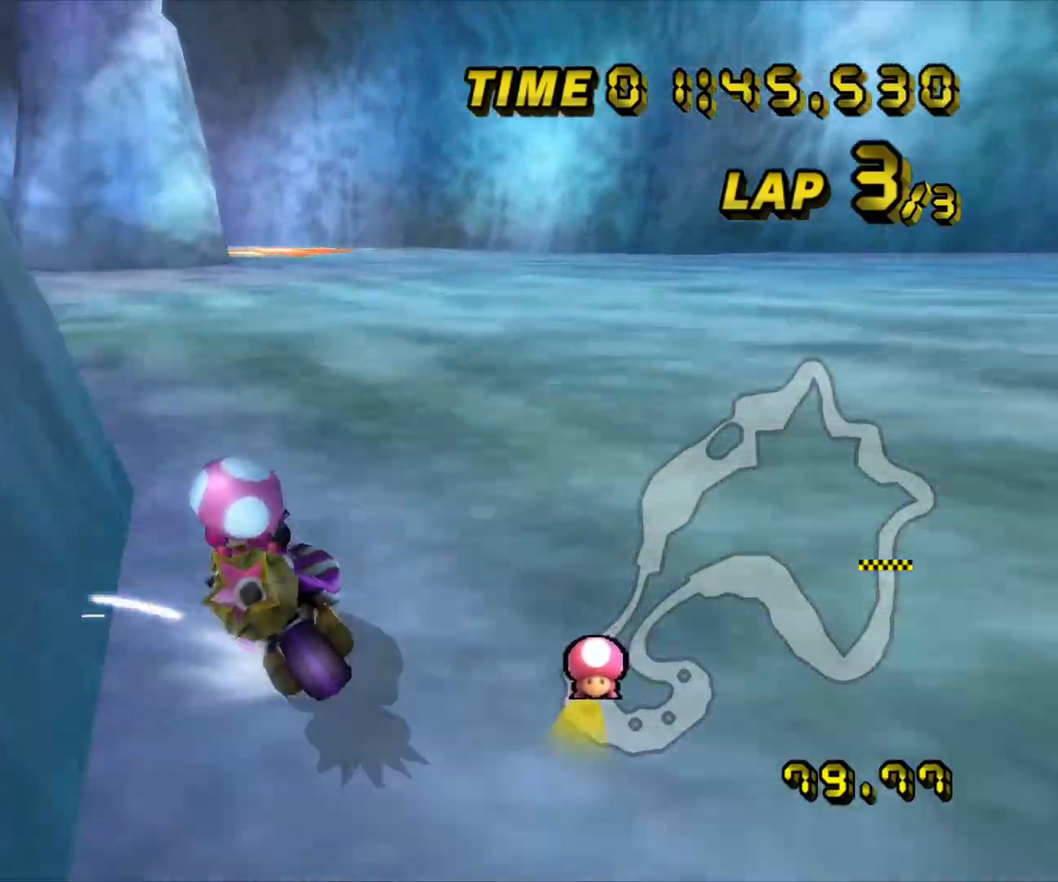
{"dt_ms": 500, "buttons": ["A", "R1"], "left_stick": "right", "events": [[150, "left_stick", "up-right"], [267, "left_stick", "right"]]}
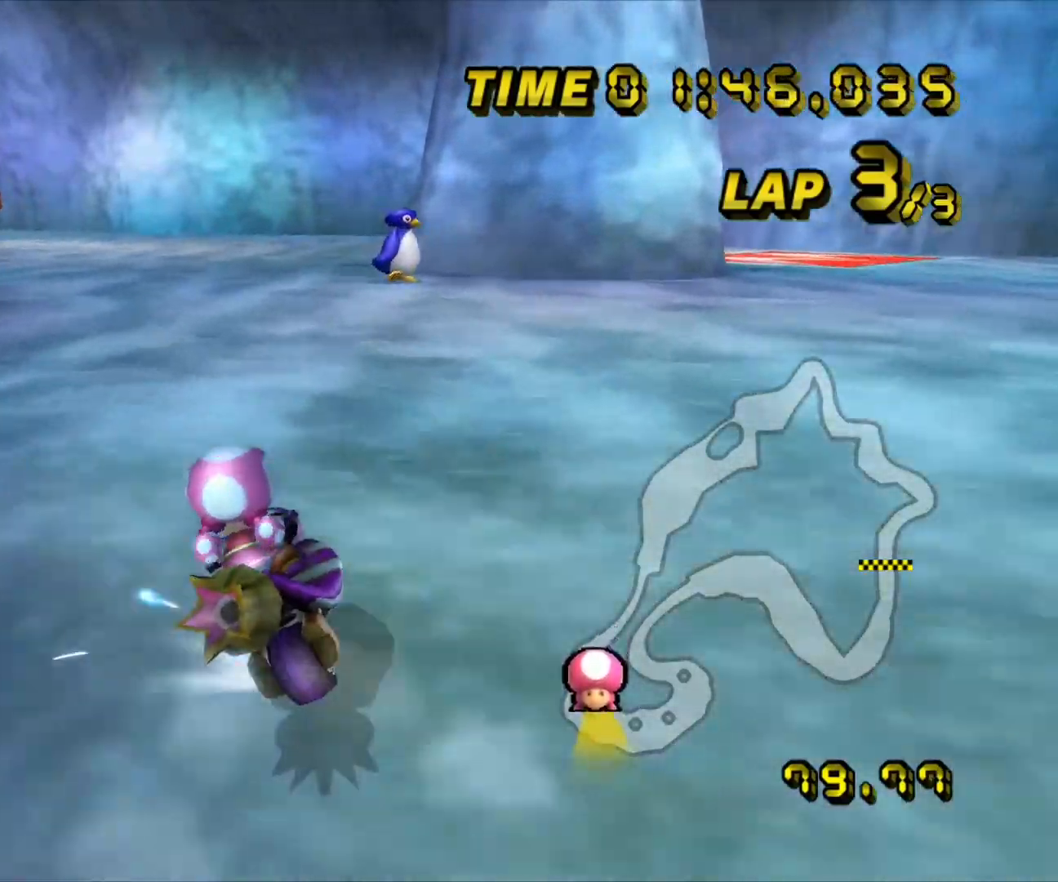
{"dt_ms": 500, "buttons": ["A"], "left_stick": "center", "events": [[50, "left_stick", "up-left"], [483, "R1", "up"], [483, "left_stick", "center"]]}
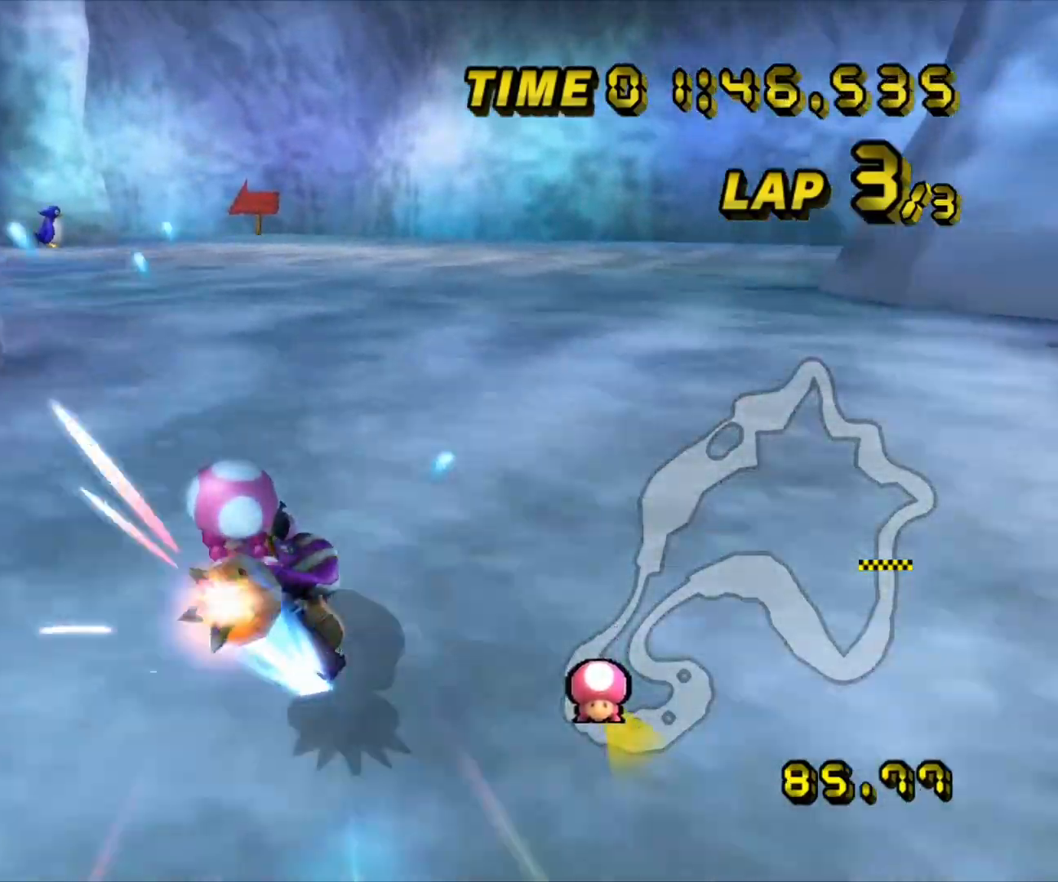
{"dt_ms": 500, "buttons": ["A"], "left_stick": "center", "events": []}
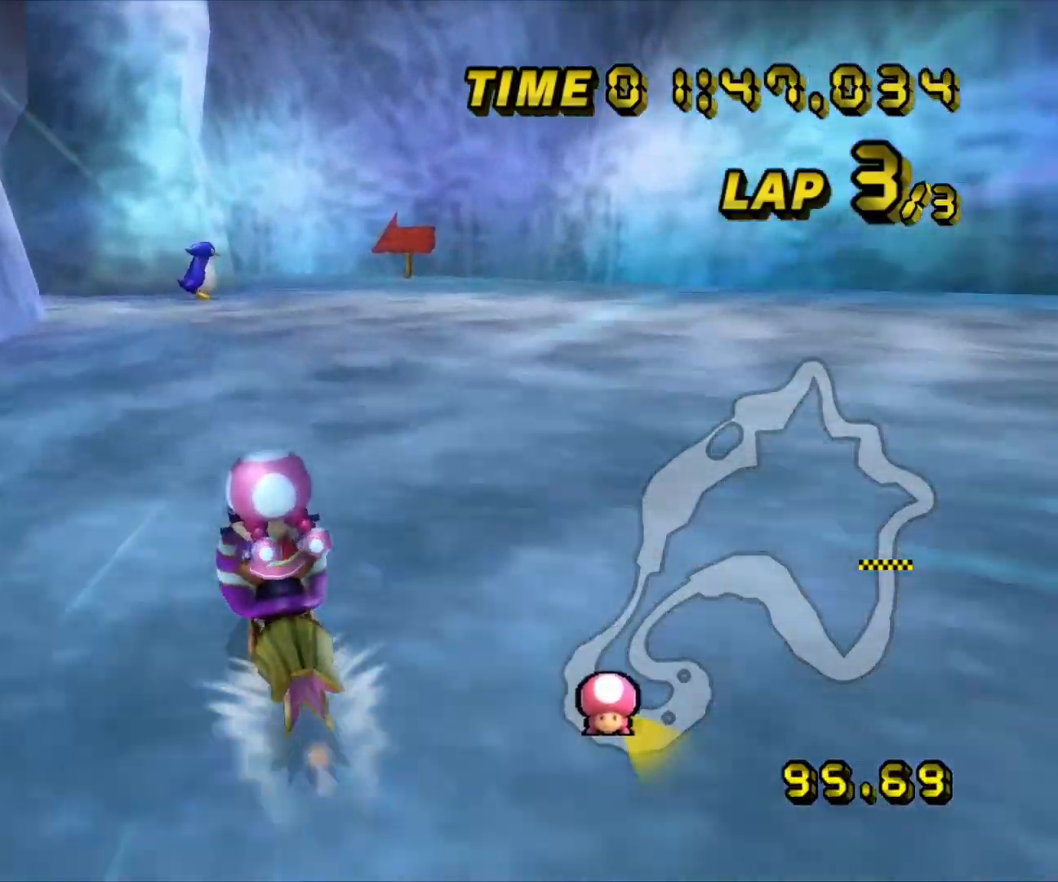
{"dt_ms": 500, "buttons": ["A", "R1"], "left_stick": "up-left", "events": [[150, "R1", "down"], [400, "left_stick", "up-left"]]}
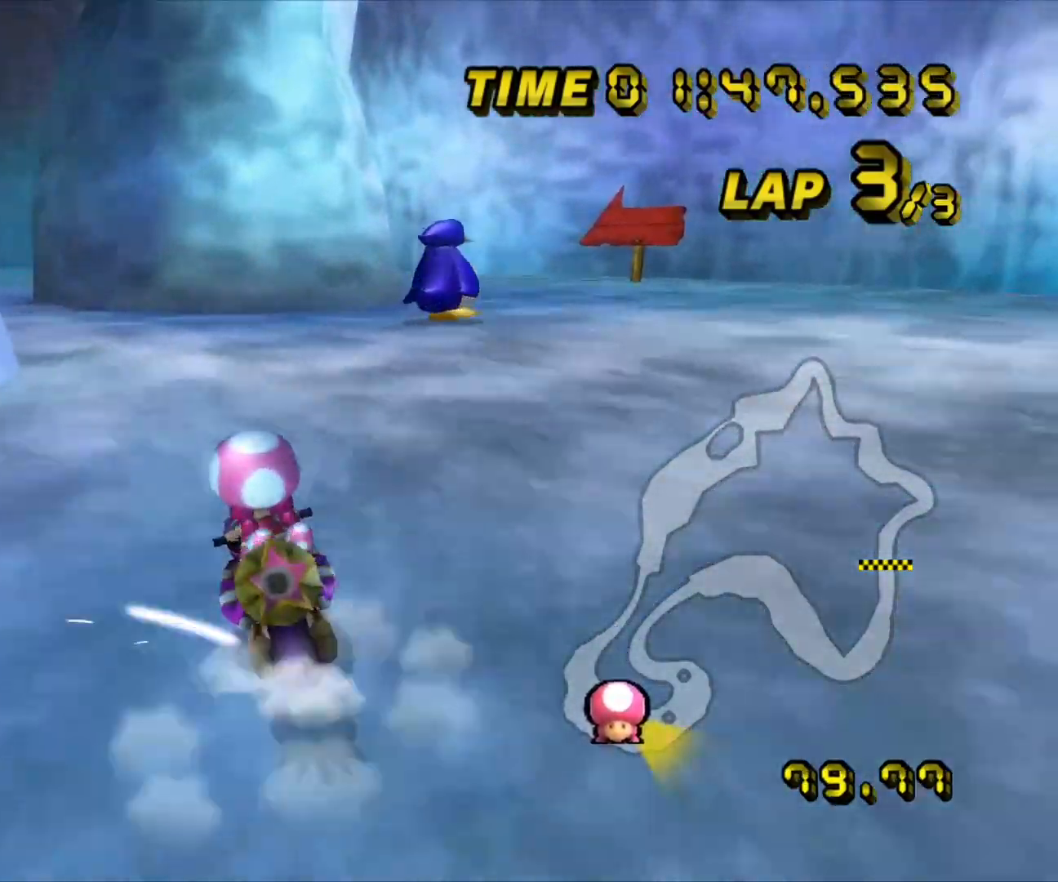
{"dt_ms": 1000, "buttons": ["A"], "left_stick": "right", "events": [[867, "R1", "up"], [867, "left_stick", "right"]]}
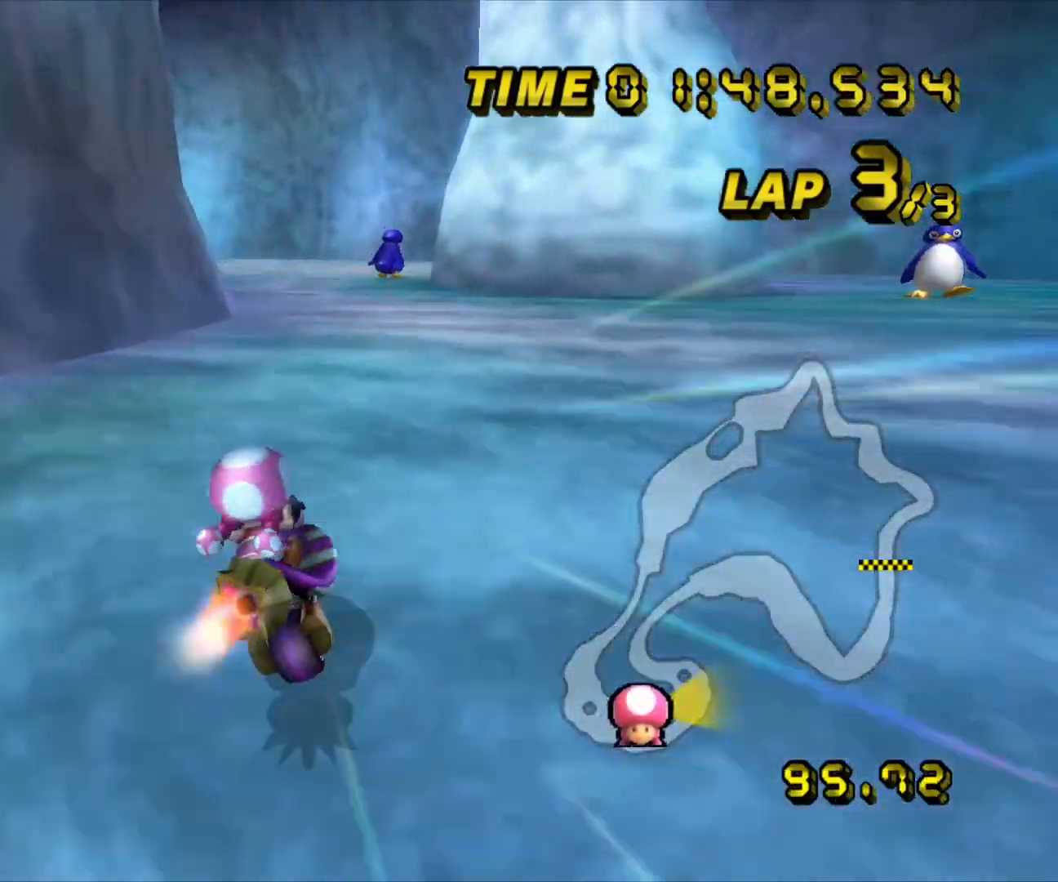
{"dt_ms": 500, "buttons": ["A"], "left_stick": "center", "events": [[317, "left_stick", "center"]]}
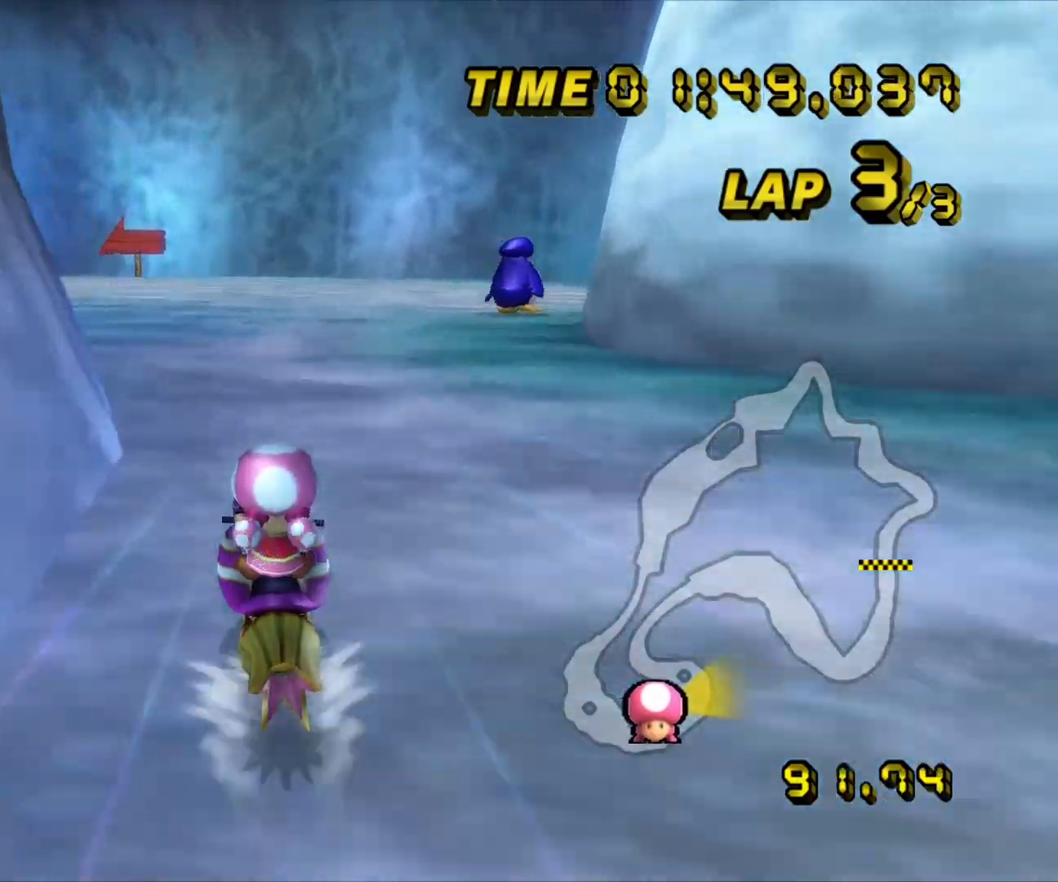
{"dt_ms": 500, "buttons": ["A", "R1"], "left_stick": "left", "events": [[67, "R1", "down"], [167, "left_stick", "left"]]}
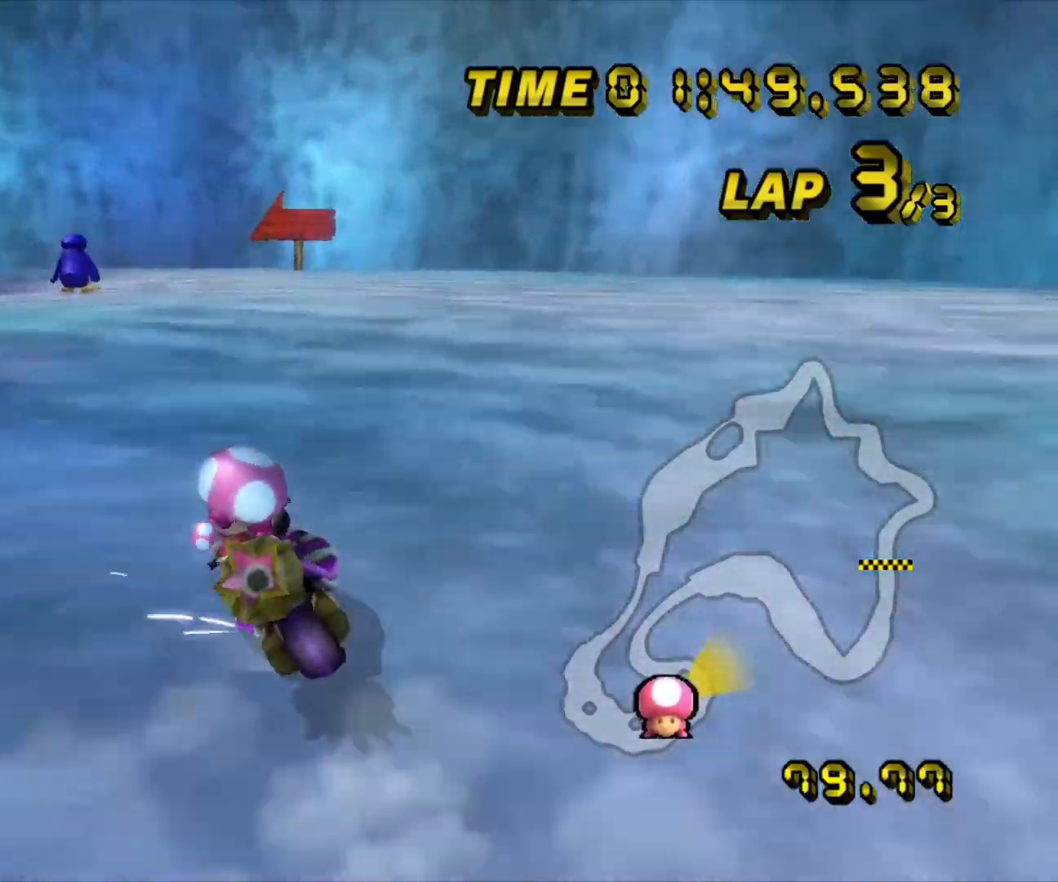
{"dt_ms": 500, "buttons": ["A", "R1"], "left_stick": "left", "events": []}
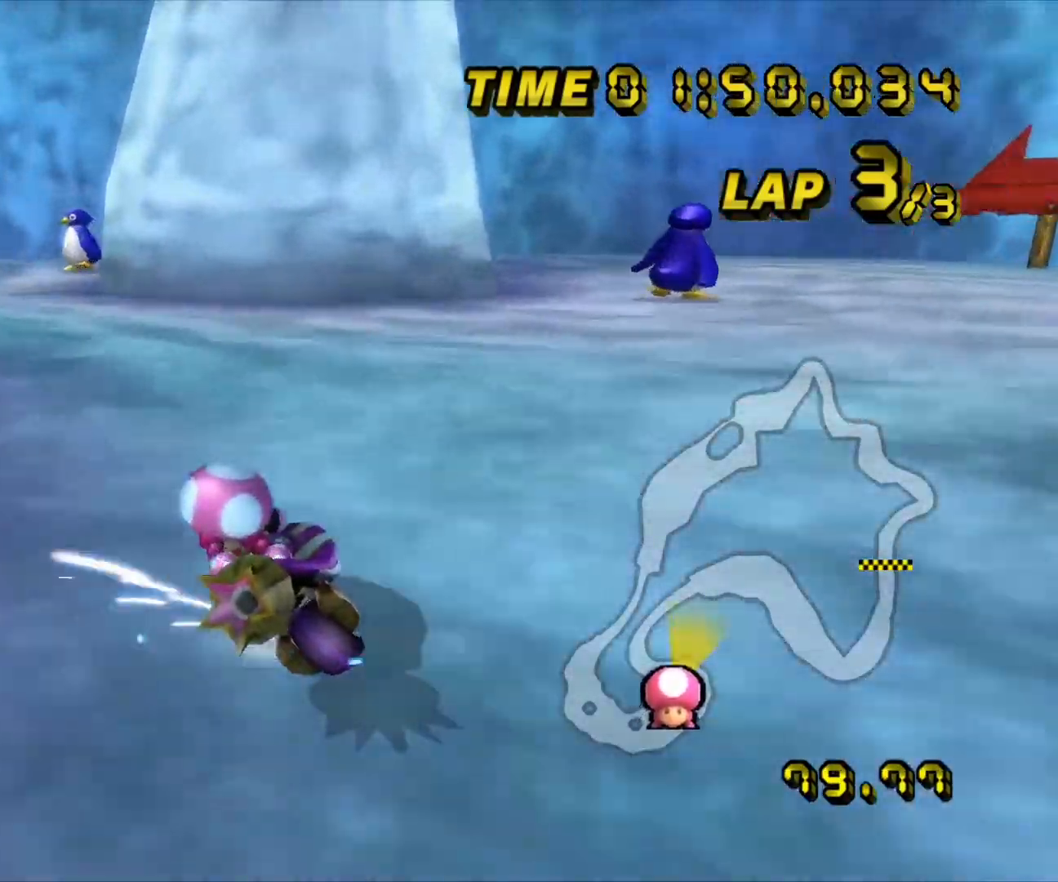
{"dt_ms": 500, "buttons": ["A", "R1"], "left_stick": "left", "events": []}
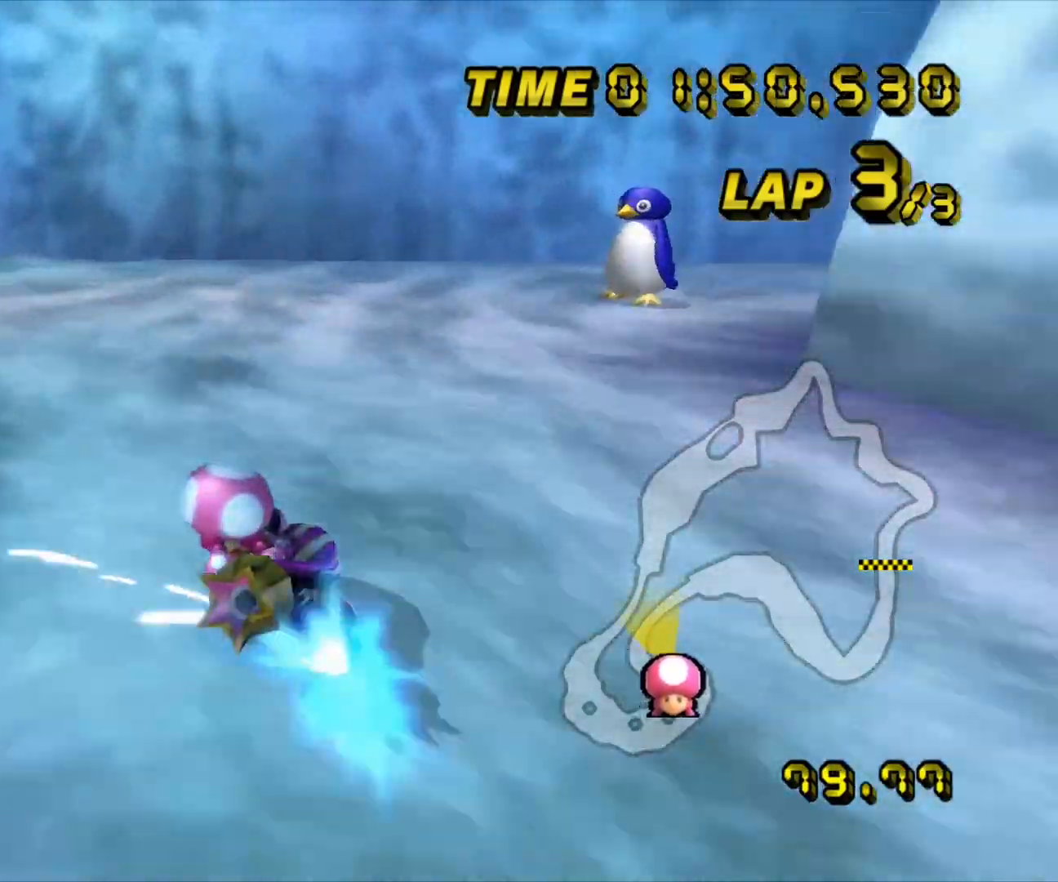
{"dt_ms": 500, "buttons": ["A"], "left_stick": "left", "events": [[167, "R1", "up"], [267, "DPAD_RIGHT", "down"], [283, "left_stick", "right"], [300, "DPAD_RIGHT", "up"], [500, "left_stick", "left"]]}
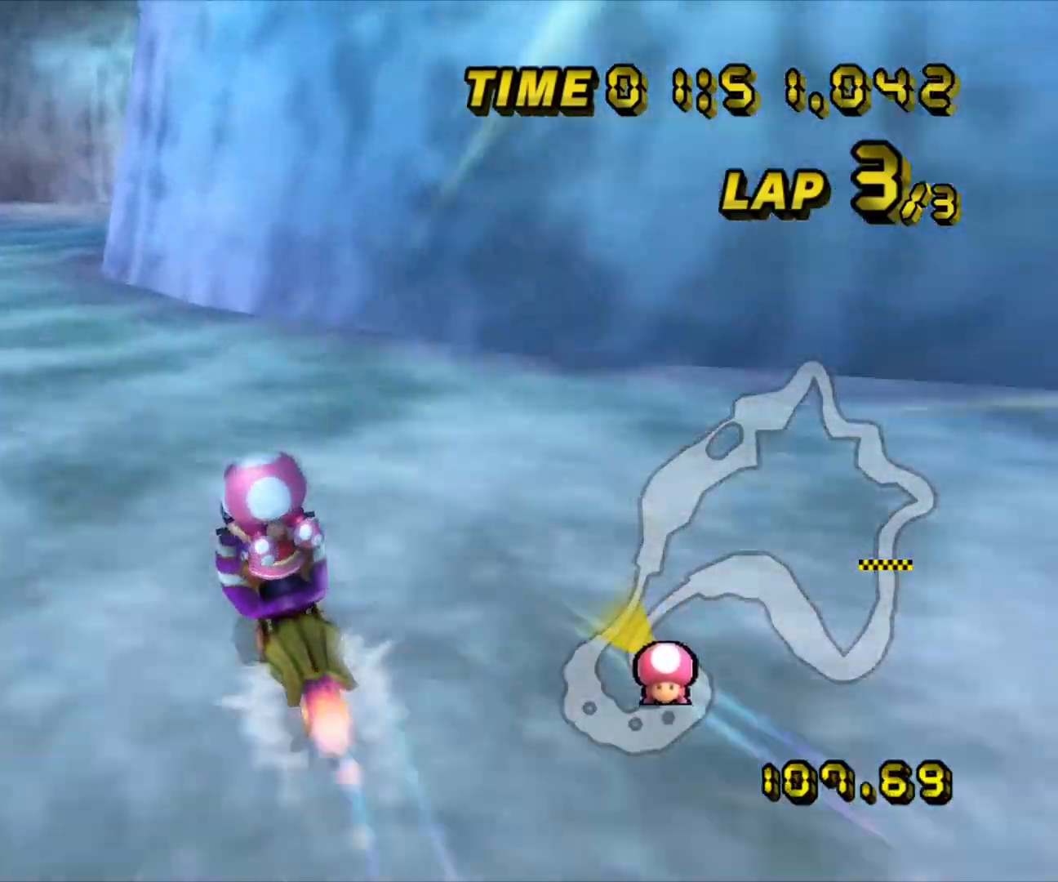
{"dt_ms": 500, "buttons": ["A", "R1"], "left_stick": "center", "events": [[217, "left_stick", "center"], [450, "R1", "down"]]}
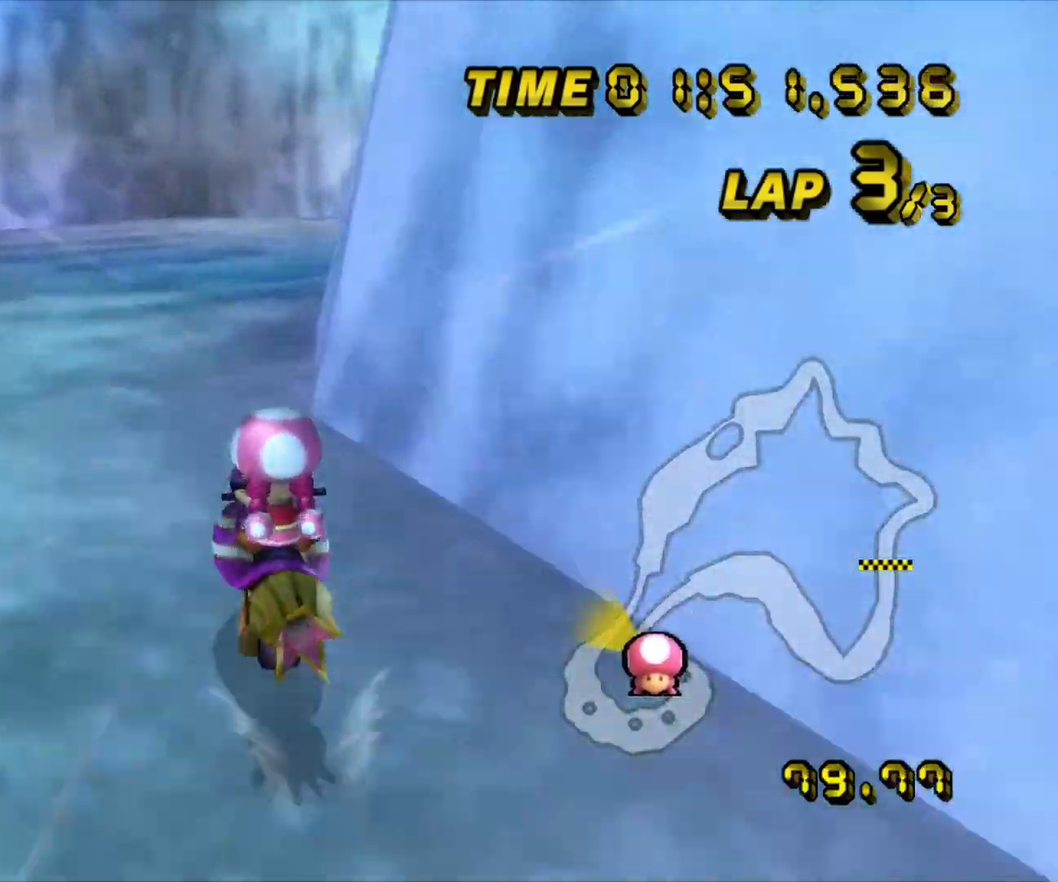
{"dt_ms": 500, "buttons": ["A", "R1"], "left_stick": "right", "events": [[100, "left_stick", "right"]]}
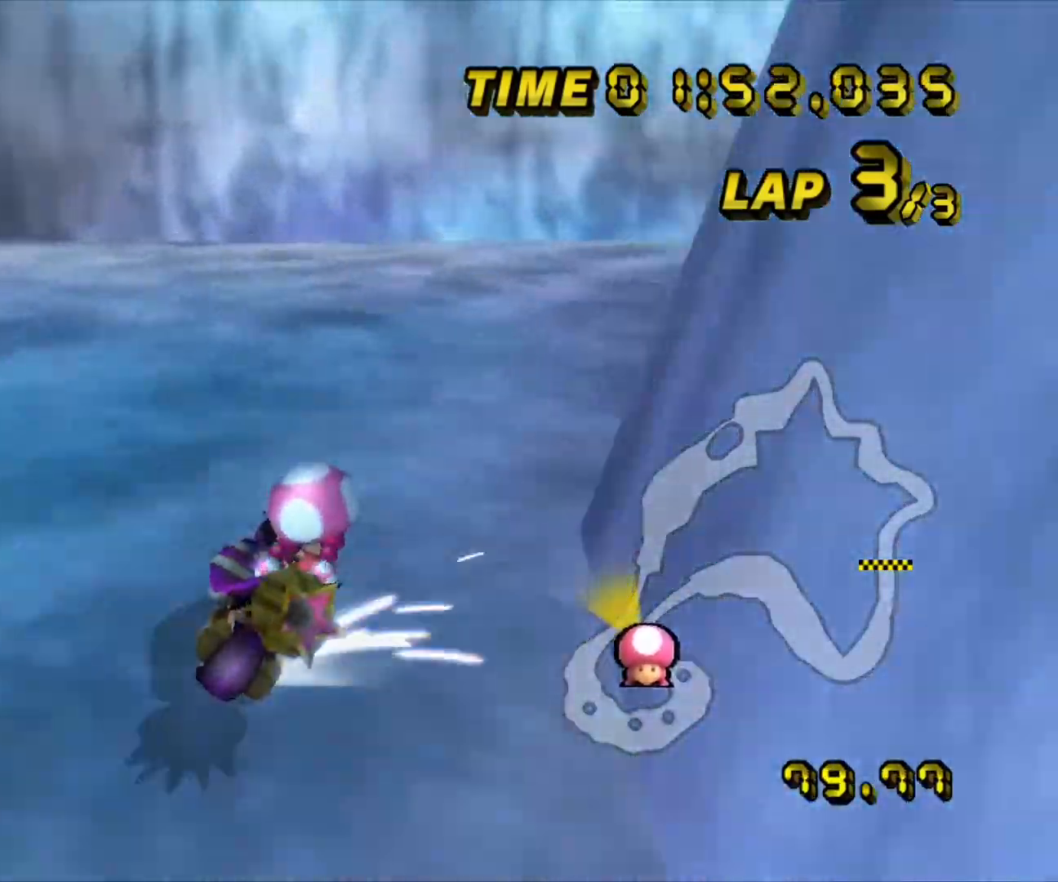
{"dt_ms": 500, "buttons": ["A", "R1"], "left_stick": "up-right", "events": [[67, "left_stick", "up-right"]]}
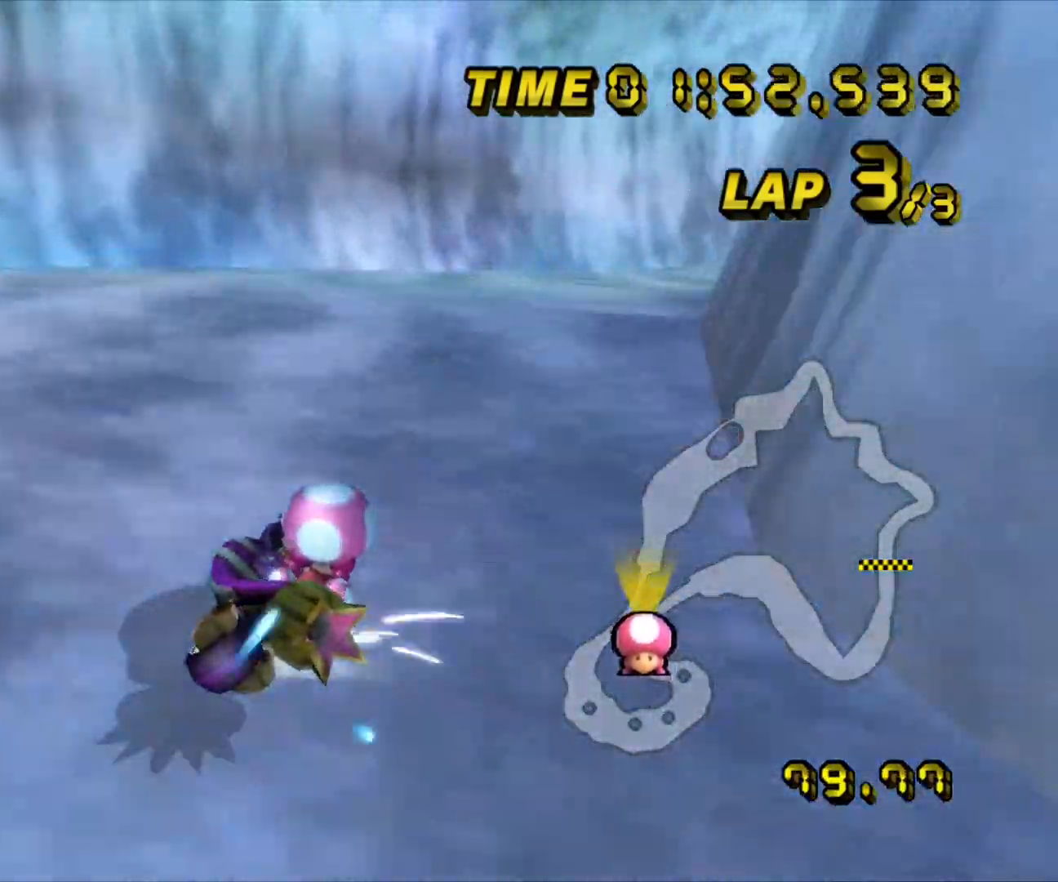
{"dt_ms": 500, "buttons": ["A"], "left_stick": "right", "events": [[133, "left_stick", "right"], [183, "R1", "up"]]}
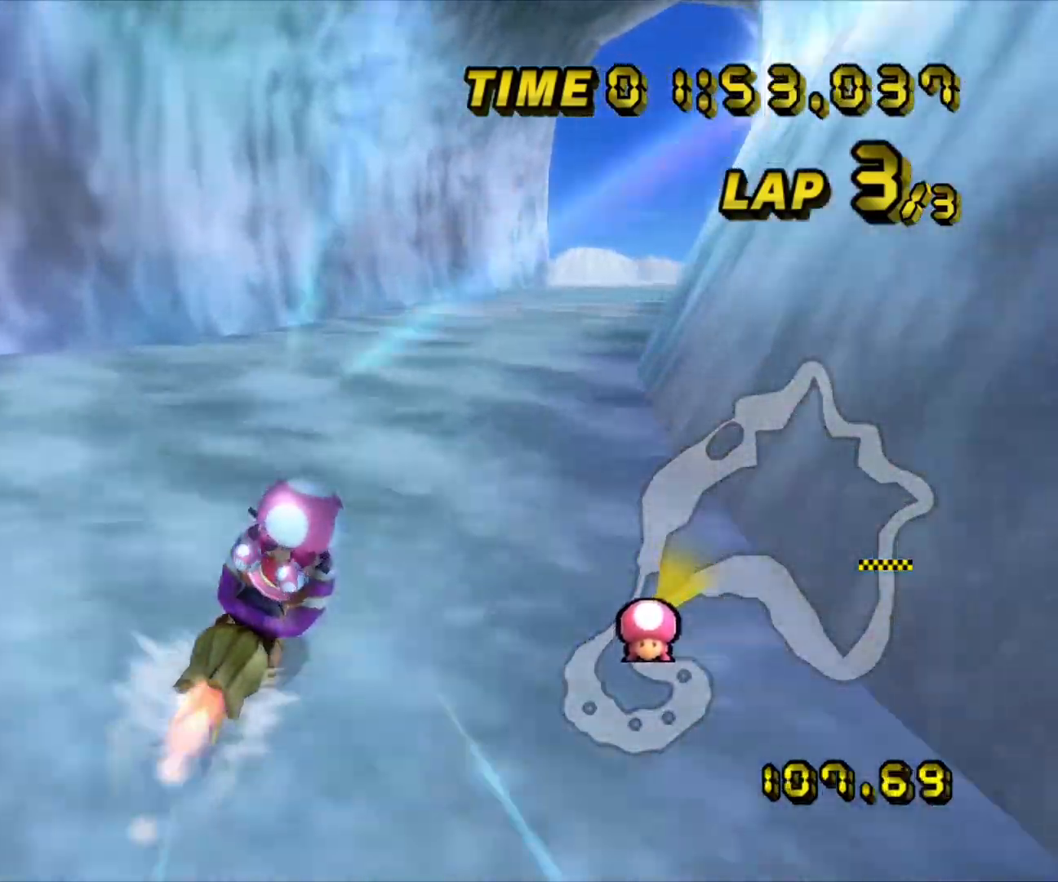
{"dt_ms": 500, "buttons": ["A"], "left_stick": "center", "events": [[367, "left_stick", "center"]]}
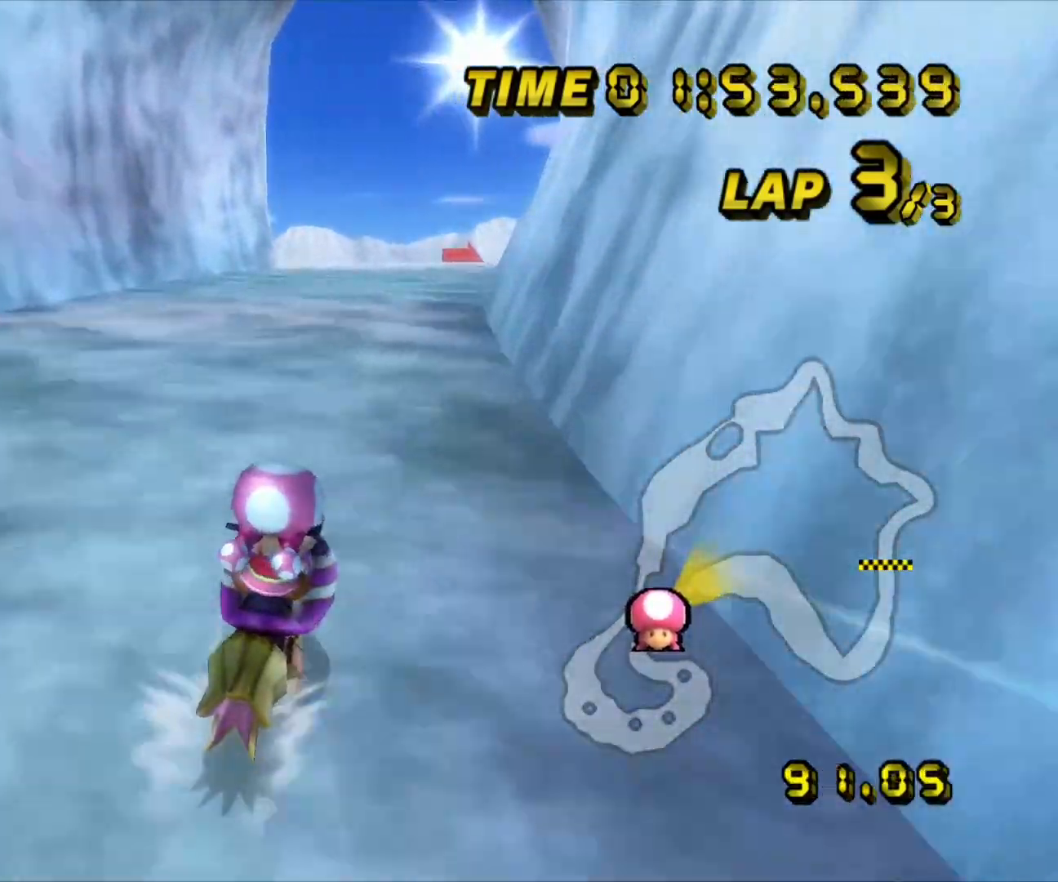
{"dt_ms": 500, "buttons": ["A"], "left_stick": "center", "events": []}
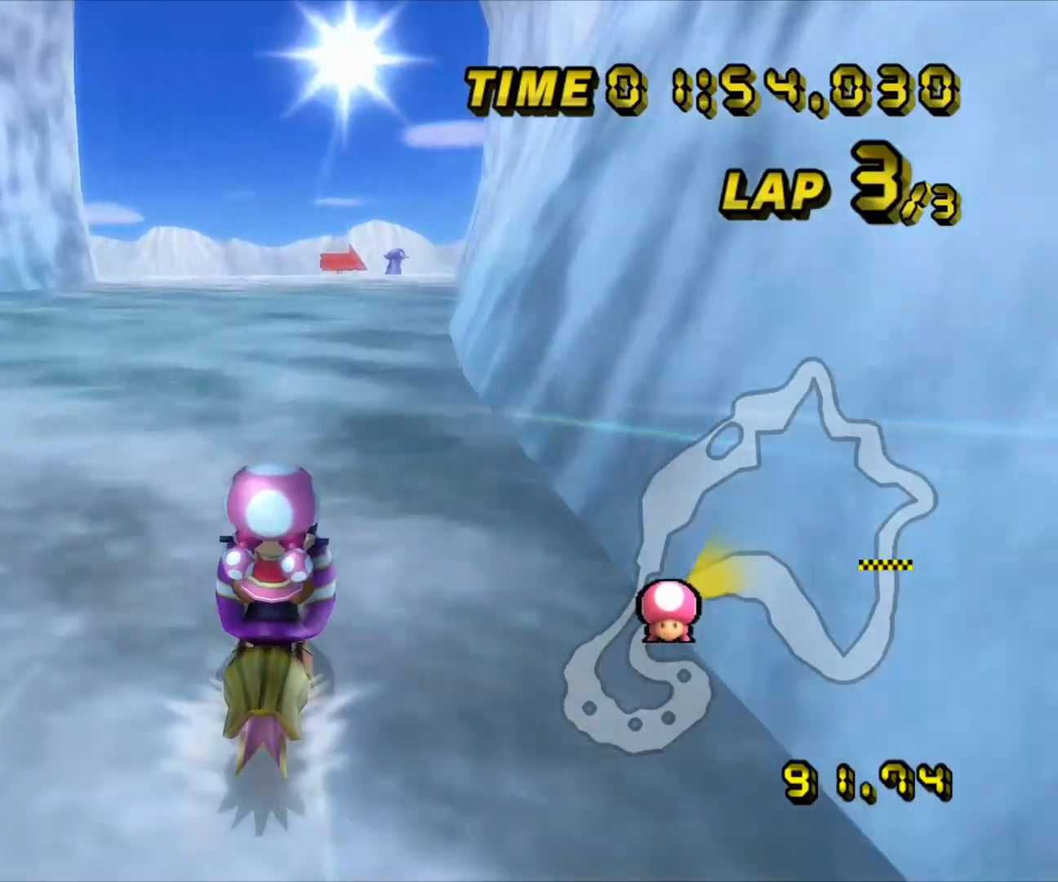
{"dt_ms": 1000, "buttons": ["A", "R1"], "left_stick": "up-right", "events": [[750, "R1", "down"], [800, "left_stick", "up-right"]]}
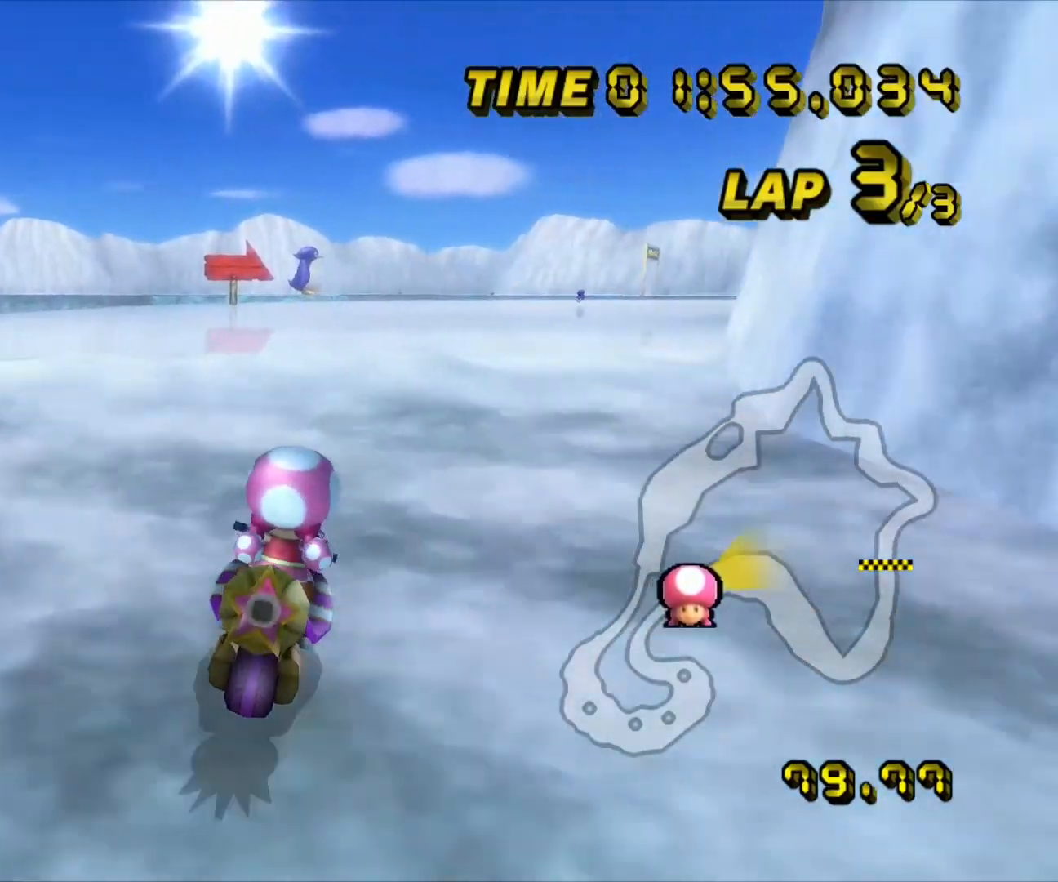
{"dt_ms": 1000, "buttons": ["A", "R1"], "left_stick": "left", "events": [[467, "left_stick", "up-left"], [533, "left_stick", "left"]]}
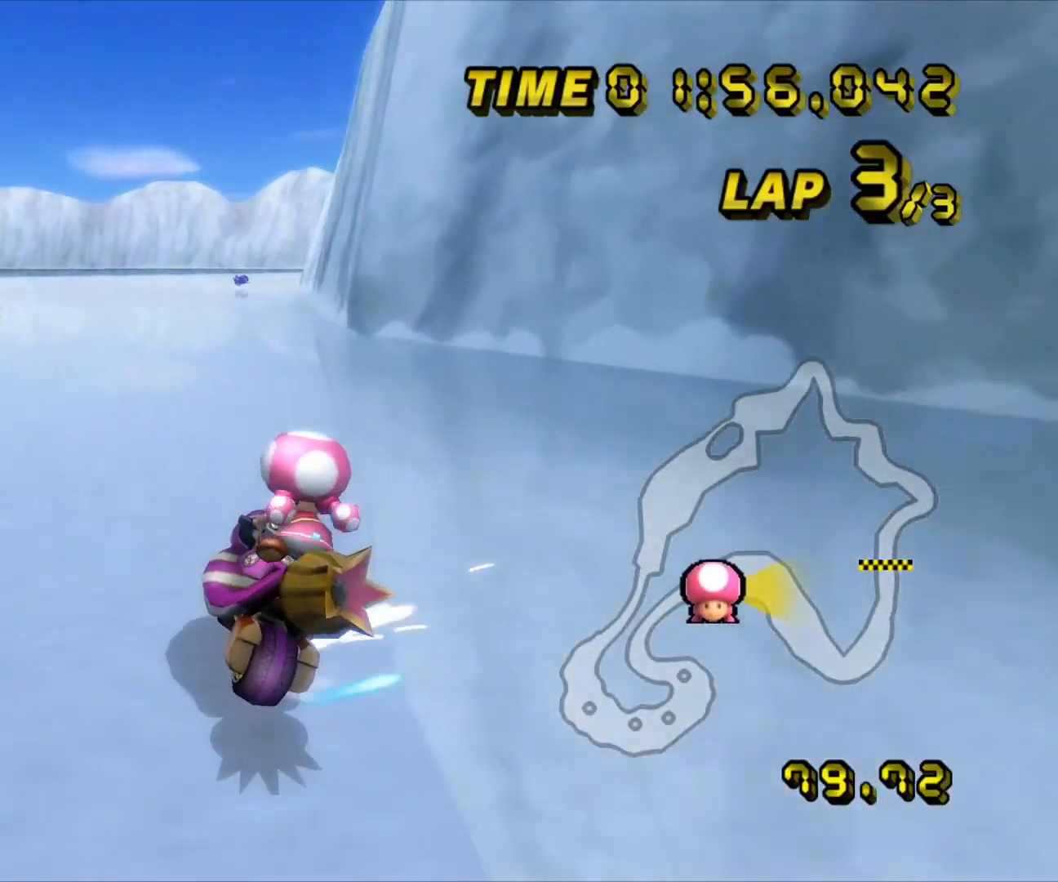
{"dt_ms": 500, "buttons": ["A", "R1"], "left_stick": "left", "events": [[200, "left_stick", "up"], [300, "left_stick", "left"]]}
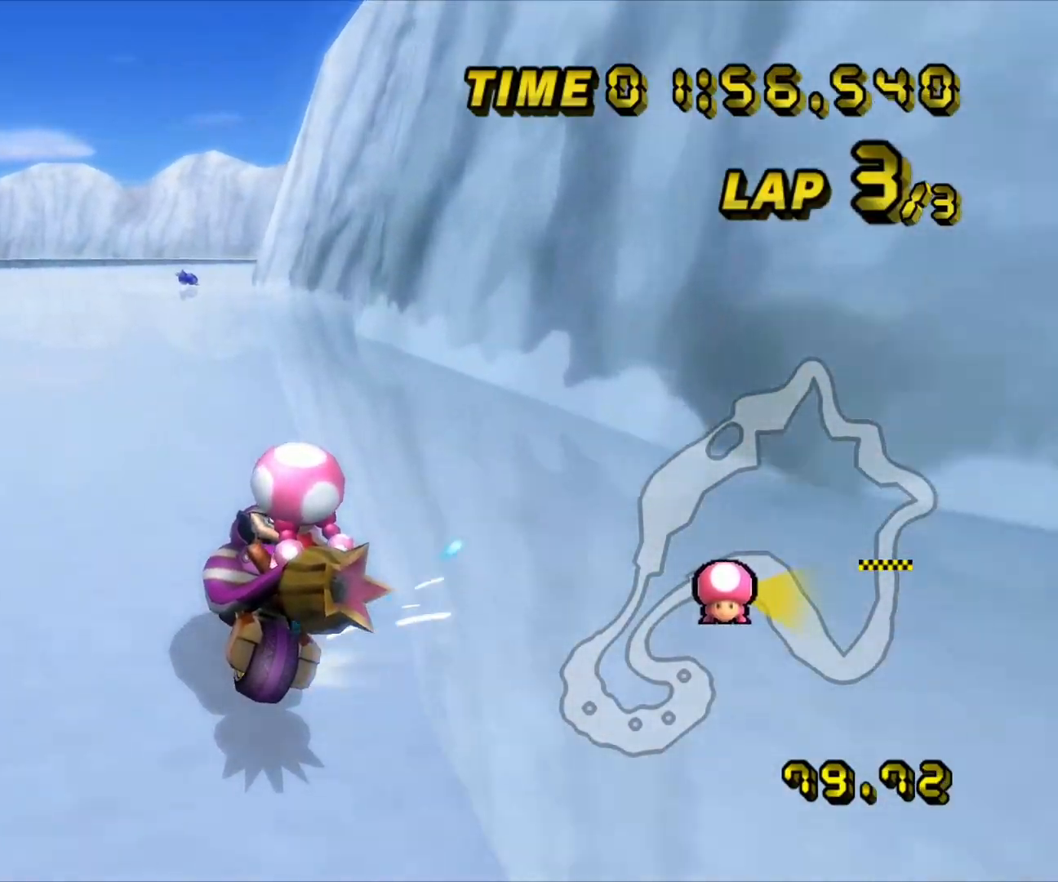
{"dt_ms": 500, "buttons": ["A", "R1"], "left_stick": "right", "events": [[467, "left_stick", "right"]]}
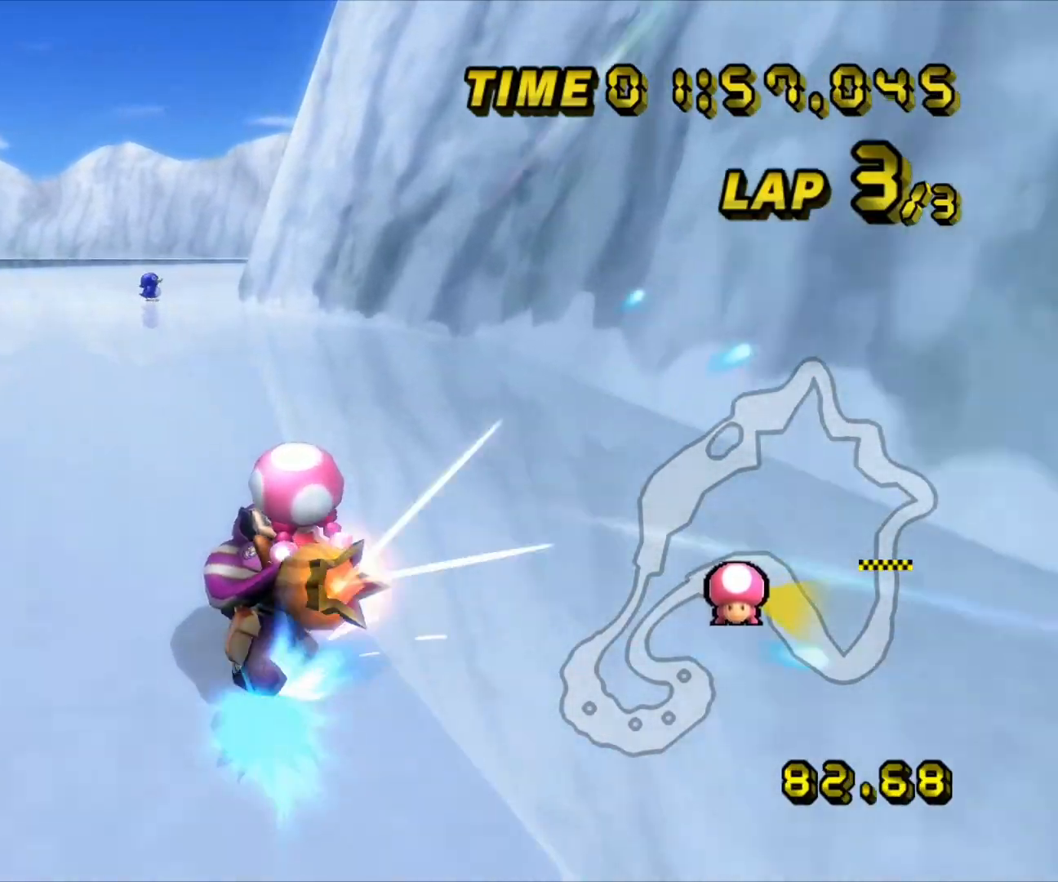
{"dt_ms": 500, "buttons": ["A"], "left_stick": "center", "events": [[17, "R1", "up"], [183, "left_stick", "center"]]}
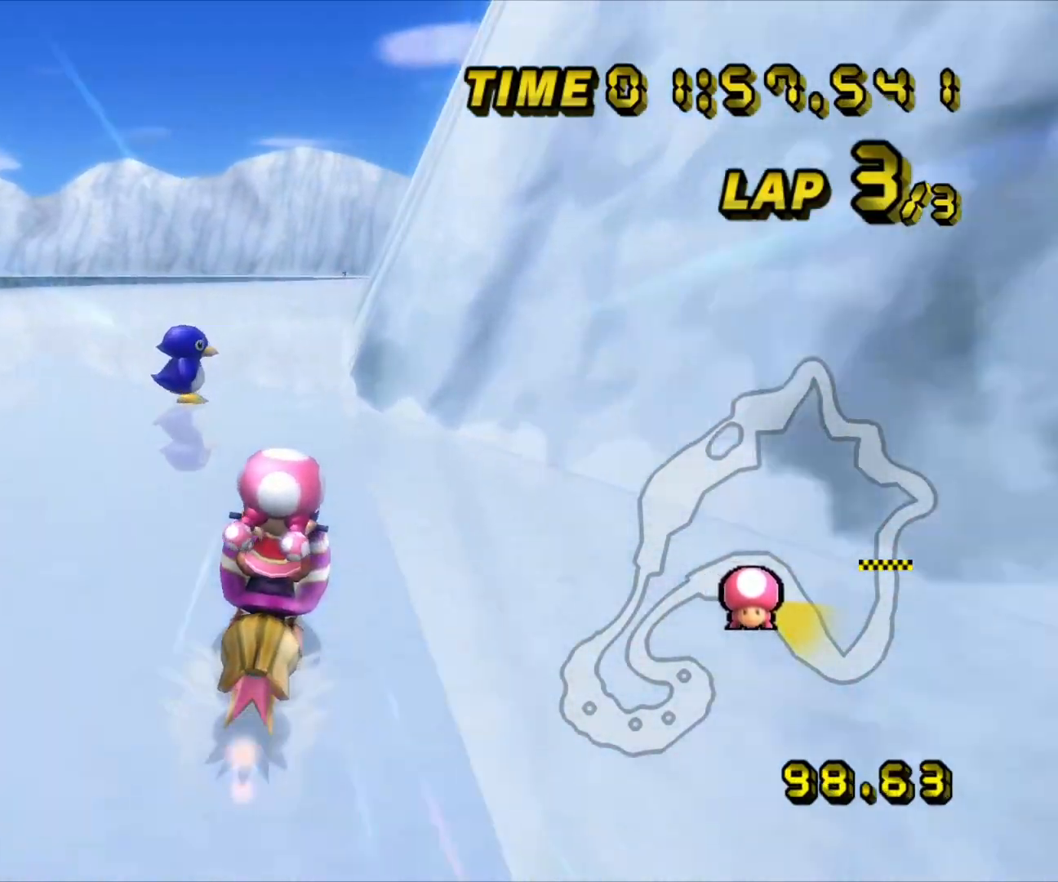
{"dt_ms": 500, "buttons": ["A"], "left_stick": "center", "events": [[67, "left_stick", "right"], [183, "left_stick", "center"]]}
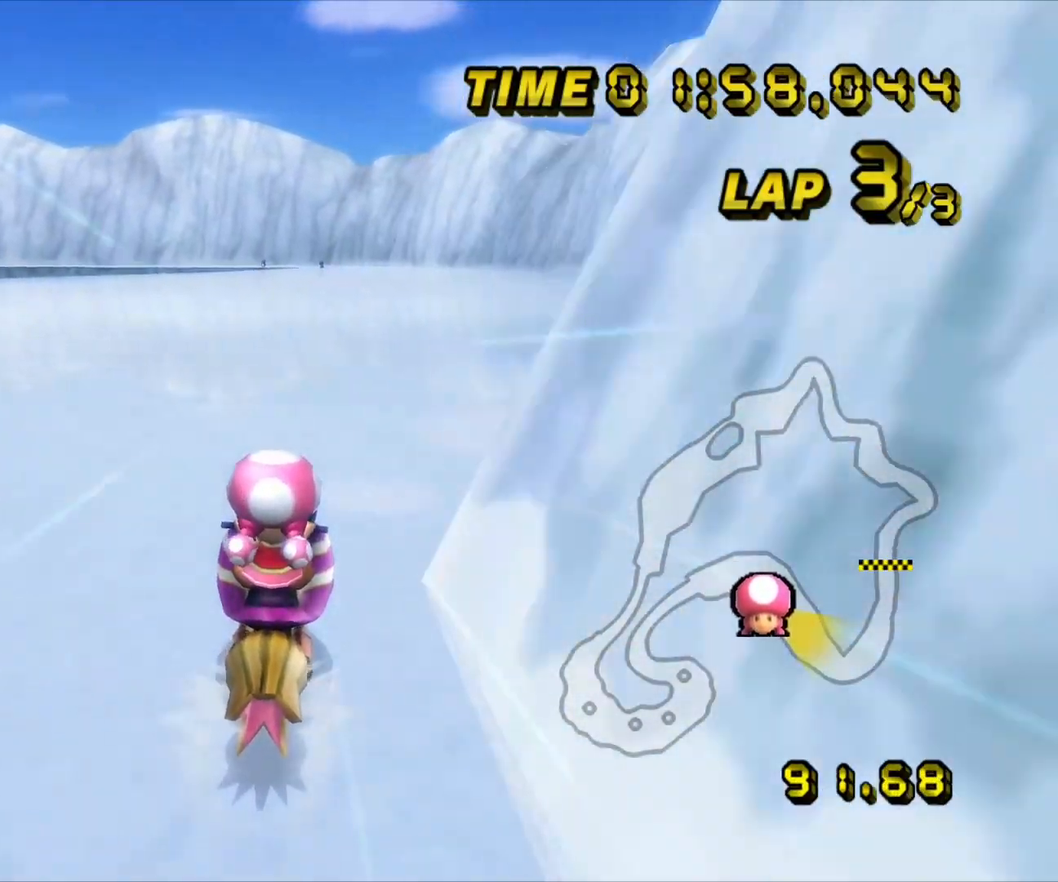
{"dt_ms": 500, "buttons": ["A"], "left_stick": "center", "events": []}
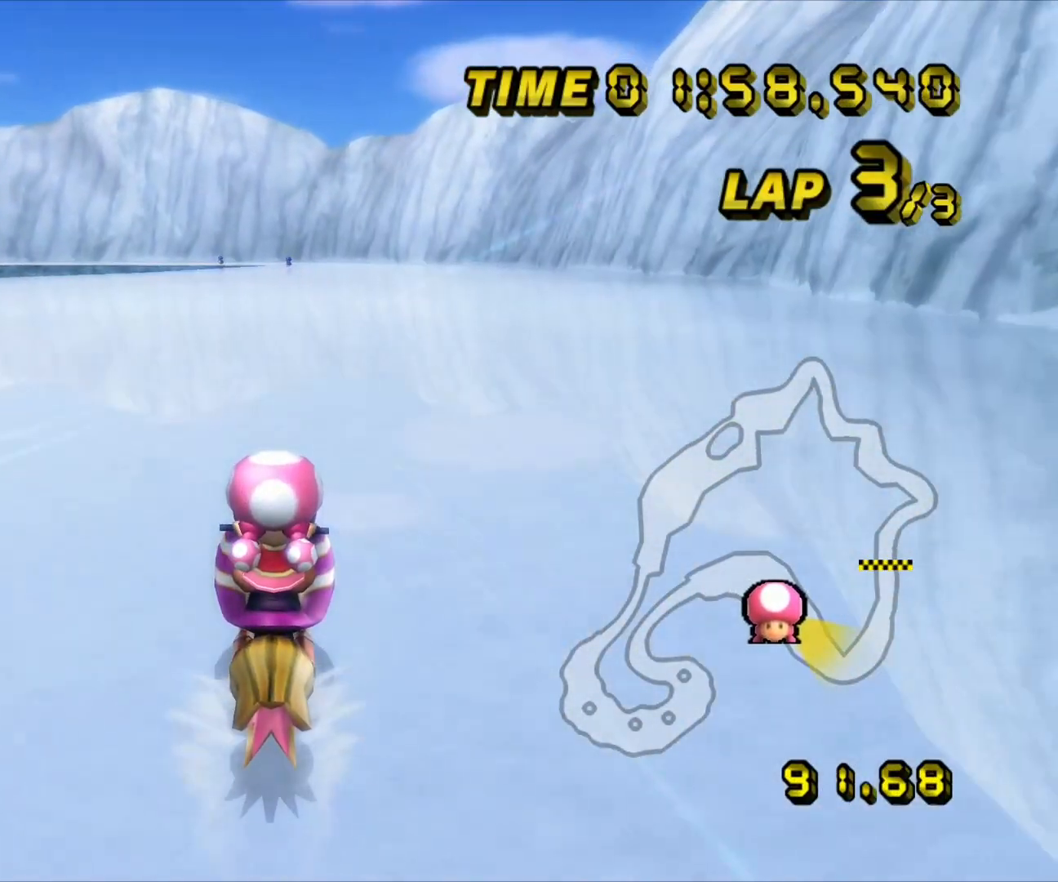
{"dt_ms": 500, "buttons": ["A"], "left_stick": "right", "events": [[483, "left_stick", "right"]]}